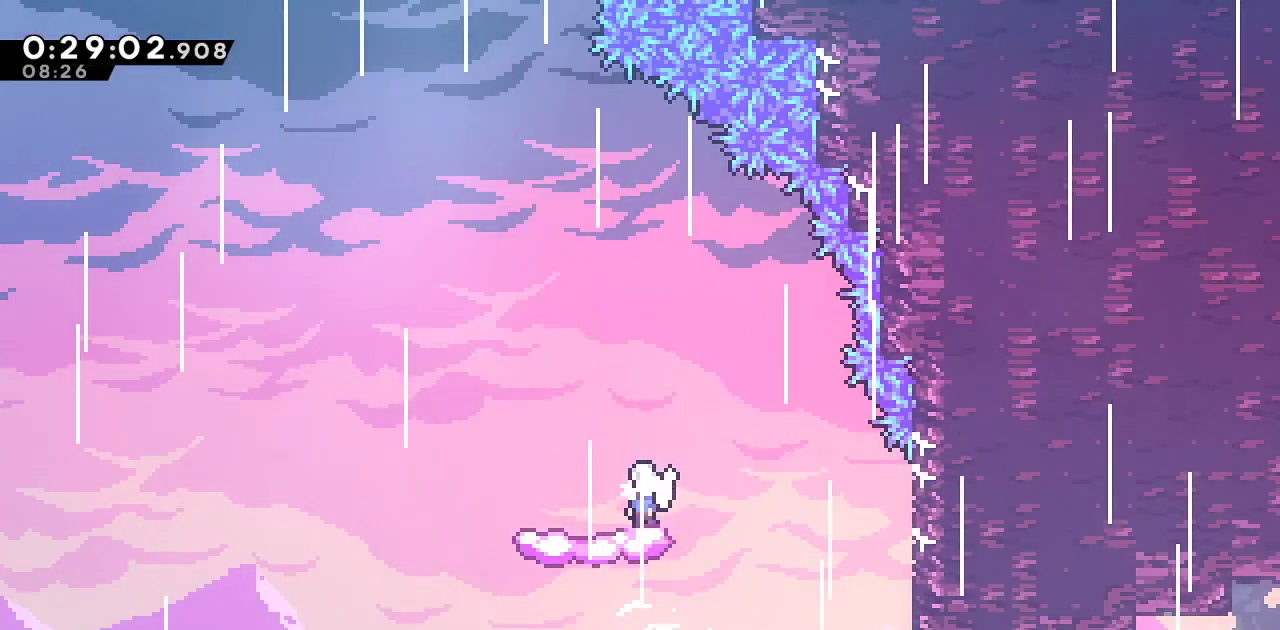
Gameplay with a controller (PlayStation layout); each line is a JSON object with the inputs held at the frame after it. "events" lists button and stick changes between this image and that frame as [ms after this image, input, new state], when the widget could be followed in between.
{"buttons": ["DPAD_UP"], "left_stick": "center", "right_stick": "center", "events": [[33, "R2", "up"], [133, "DPAD_LEFT", "down"], [183, "CROSS", "down"], [367, "DPAD_LEFT", "up"], [467, "DPAD_UP", "down"], [500, "CROSS", "up"]]}
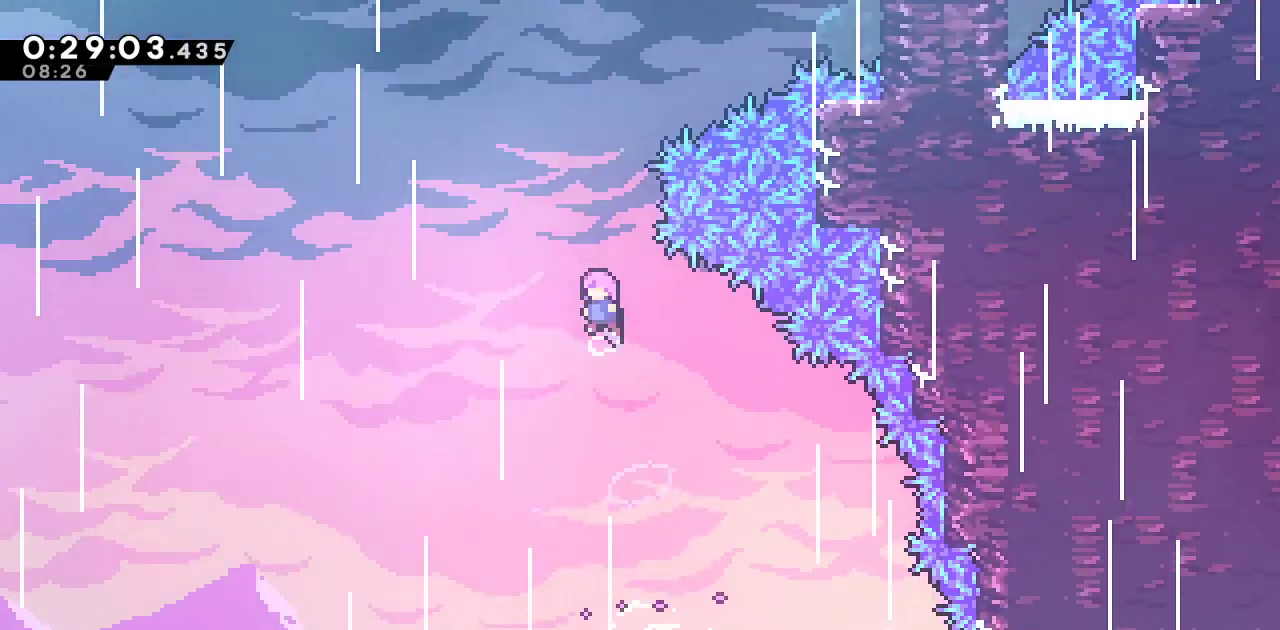
{"buttons": ["SQUARE", "DPAD_UP", "DPAD_RIGHT"], "left_stick": "center", "right_stick": "center", "events": [[17, "SQUARE", "down"], [250, "DPAD_RIGHT", "down"], [267, "SQUARE", "up"], [417, "SQUARE", "down"]]}
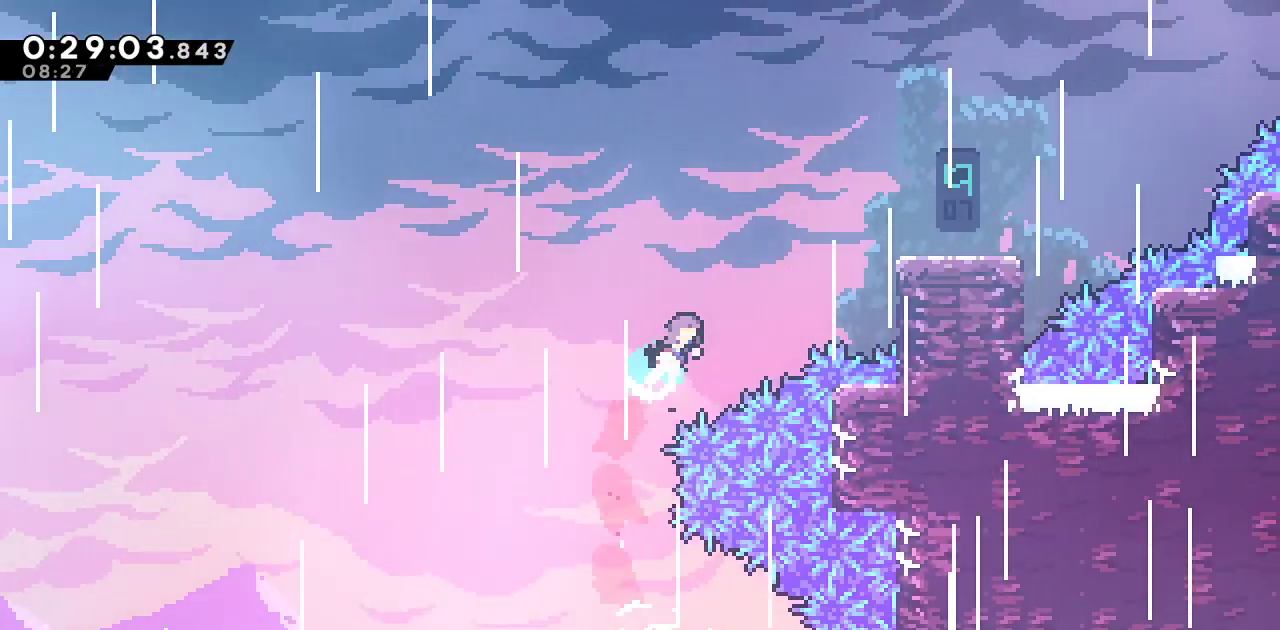
{"buttons": [], "left_stick": "center", "right_stick": "center", "events": [[50, "DPAD_UP", "up"], [317, "SQUARE", "up"], [467, "DPAD_RIGHT", "up"]]}
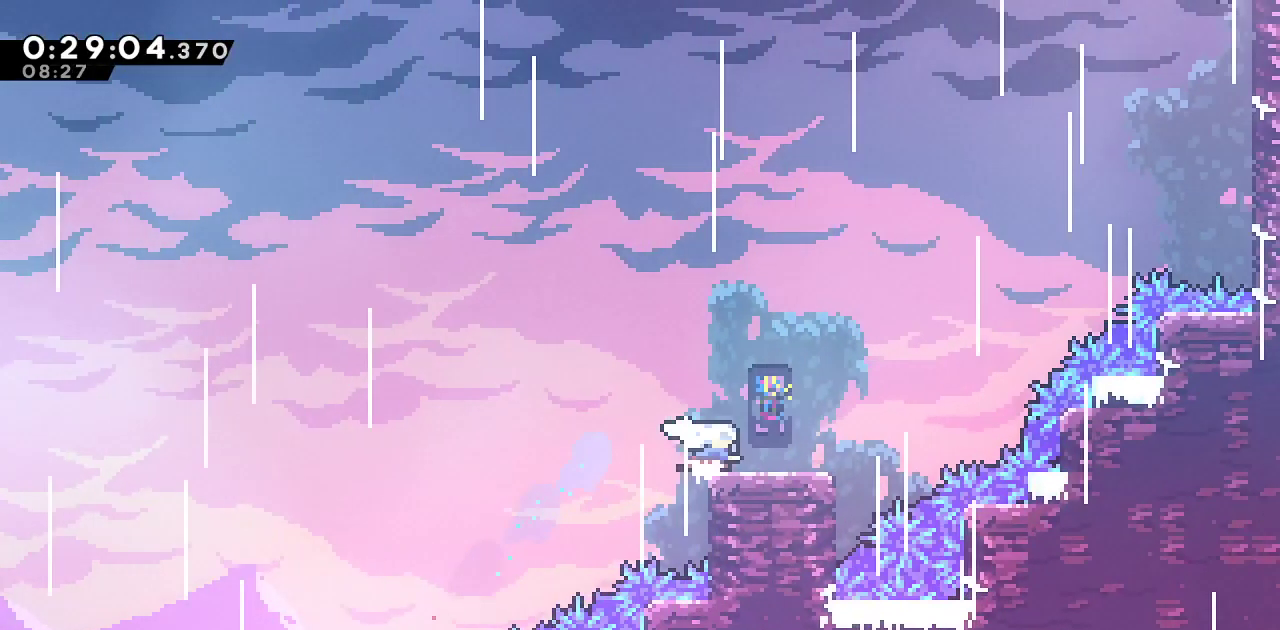
{"buttons": ["SQUARE", "DPAD_UP", "DPAD_RIGHT"], "left_stick": "center", "right_stick": "center", "events": [[17, "SQUARE", "down"], [183, "CROSS", "down"], [200, "DPAD_RIGHT", "down"], [200, "DPAD_UP", "down"], [350, "SQUARE", "up"], [367, "CROSS", "up"], [417, "SQUARE", "down"]]}
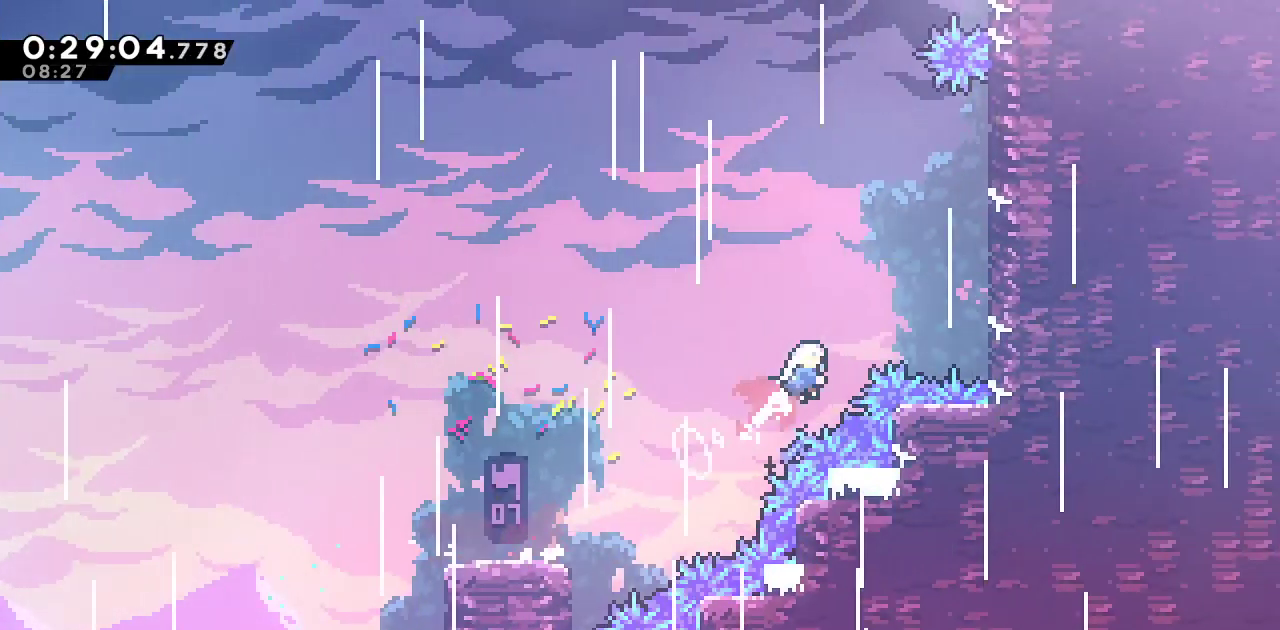
{"buttons": ["CROSS", "DPAD_LEFT"], "left_stick": "center", "right_stick": "center", "events": [[67, "R1", "down"], [100, "SQUARE", "up"], [300, "CROSS", "down"], [367, "DPAD_RIGHT", "up"], [383, "CROSS", "up"], [383, "DPAD_LEFT", "down"], [383, "DPAD_UP", "up"], [400, "R1", "up"], [433, "CROSS", "down"]]}
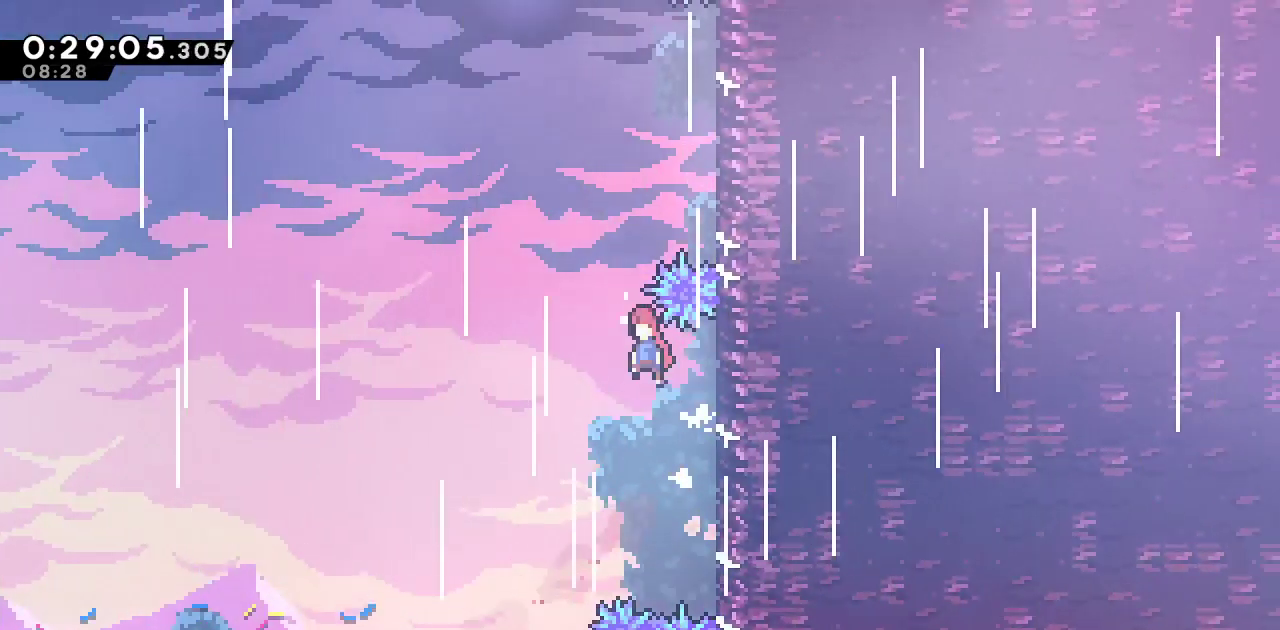
{"buttons": ["CROSS", "DPAD_LEFT"], "left_stick": "center", "right_stick": "center", "events": [[167, "DPAD_LEFT", "up"], [167, "DPAD_UP", "down"], [183, "DPAD_RIGHT", "down"], [200, "CROSS", "up"], [200, "SQUARE", "down"], [383, "SQUARE", "up"], [433, "DPAD_RIGHT", "up"], [450, "DPAD_LEFT", "down"], [450, "DPAD_UP", "up"], [500, "CROSS", "down"]]}
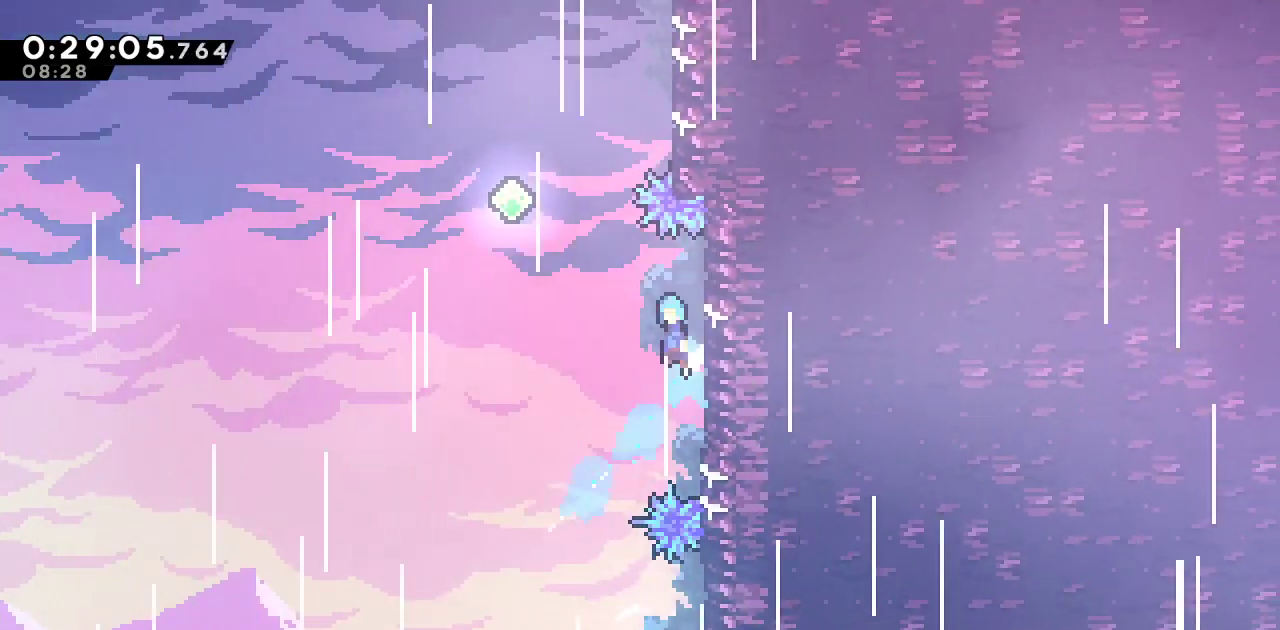
{"buttons": ["SQUARE", "DPAD_UP"], "left_stick": "center", "right_stick": "center", "events": [[333, "CROSS", "up"], [333, "DPAD_LEFT", "up"], [333, "DPAD_UP", "down"], [350, "SQUARE", "down"]]}
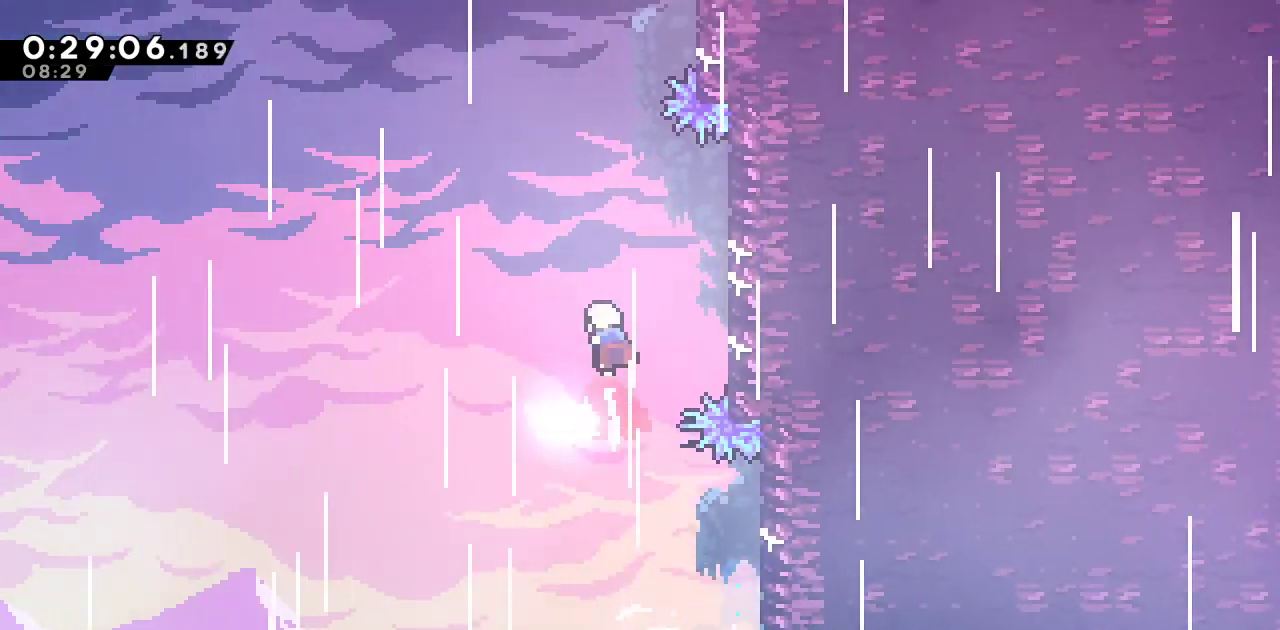
{"buttons": ["R1", "DPAD_RIGHT"], "left_stick": "center", "right_stick": "center", "events": [[17, "SQUARE", "up"], [117, "SQUARE", "down"], [300, "DPAD_RIGHT", "down"], [317, "DPAD_UP", "up"], [317, "R1", "down"], [367, "SQUARE", "up"]]}
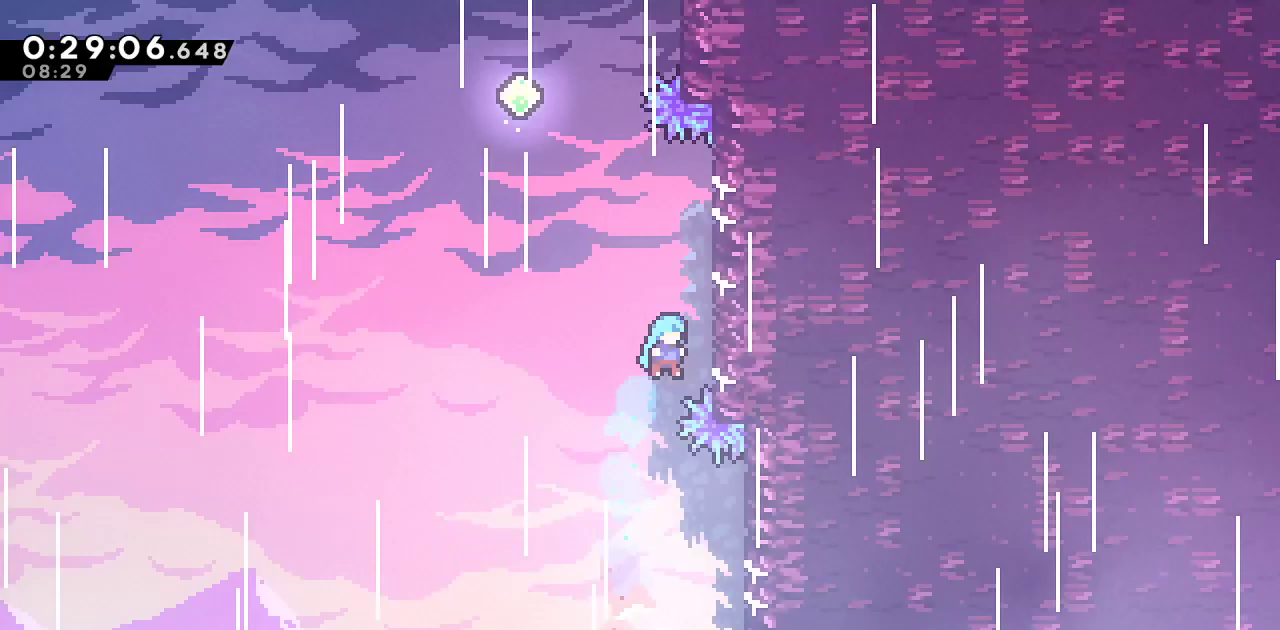
{"buttons": ["CROSS", "DPAD_LEFT"], "left_stick": "center", "right_stick": "center", "events": [[83, "CROSS", "down"], [200, "CROSS", "up"], [233, "DPAD_RIGHT", "up"], [233, "DPAD_UP", "down"], [233, "R1", "up"], [250, "DPAD_LEFT", "down"], [250, "DPAD_UP", "up"], [267, "CROSS", "down"]]}
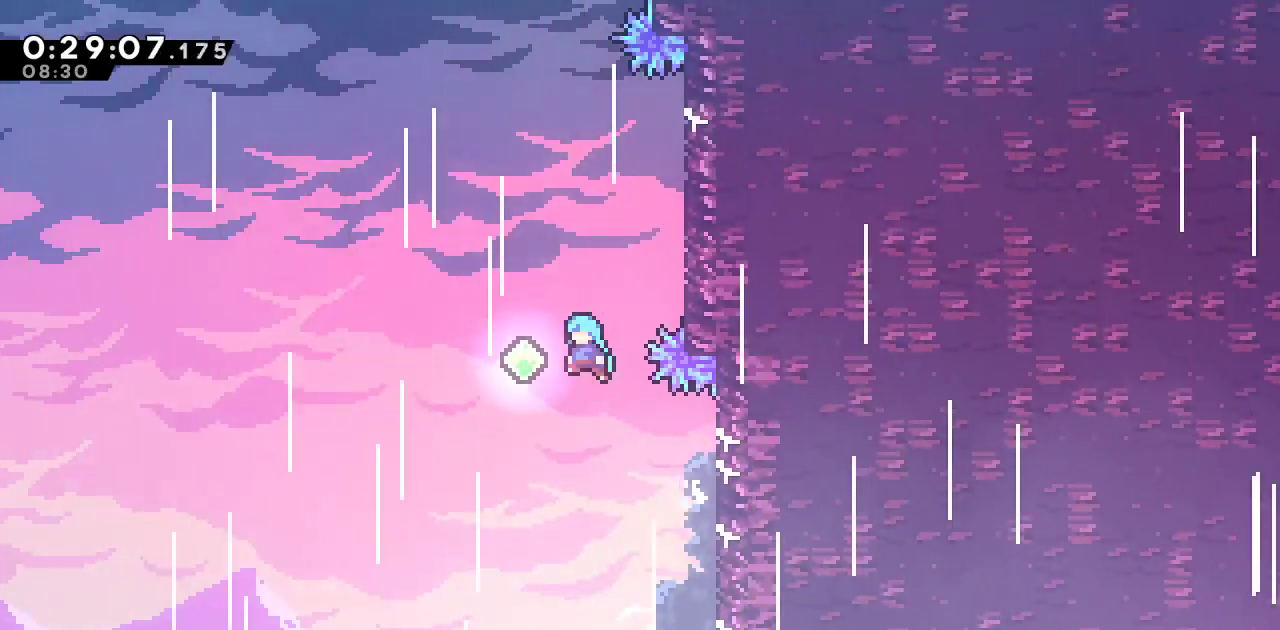
{"buttons": ["SQUARE", "DPAD_UP"], "left_stick": "center", "right_stick": "center", "events": [[83, "DPAD_LEFT", "up"], [83, "DPAD_UP", "down"], [100, "CROSS", "up"], [100, "SQUARE", "down"], [267, "SQUARE", "up"], [383, "SQUARE", "down"]]}
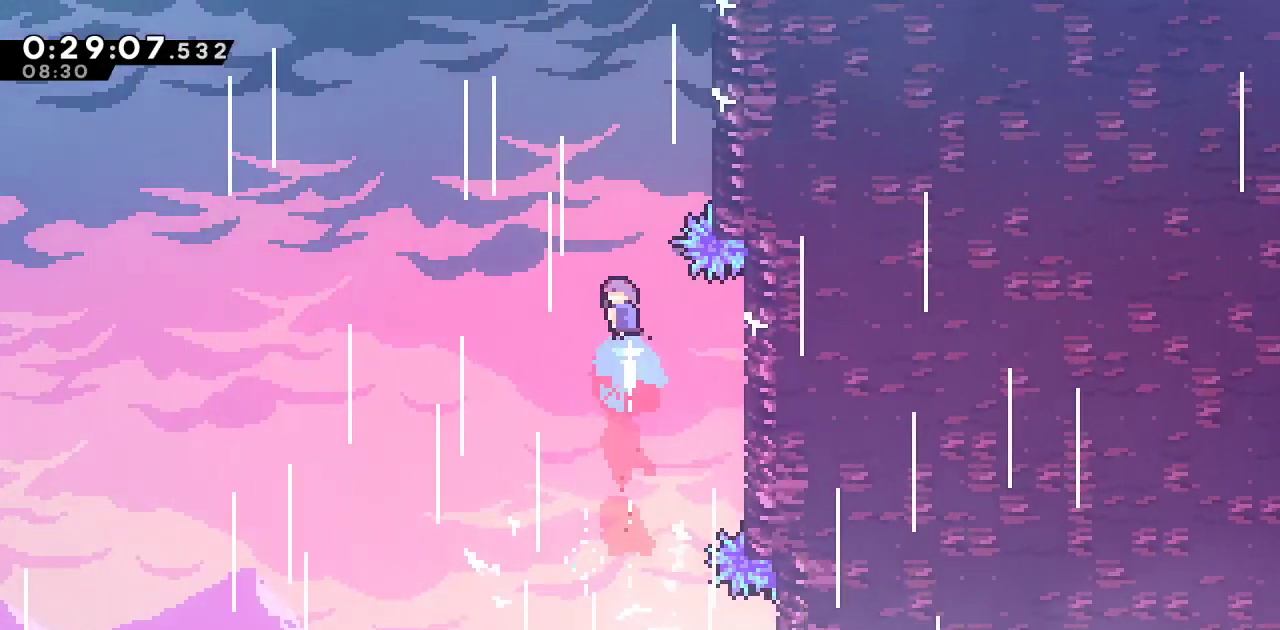
{"buttons": ["CROSS", "R1", "DPAD_RIGHT"], "left_stick": "center", "right_stick": "center", "events": [[33, "DPAD_RIGHT", "down"], [33, "R1", "down"], [100, "DPAD_UP", "up"], [100, "SQUARE", "up"], [333, "CROSS", "down"]]}
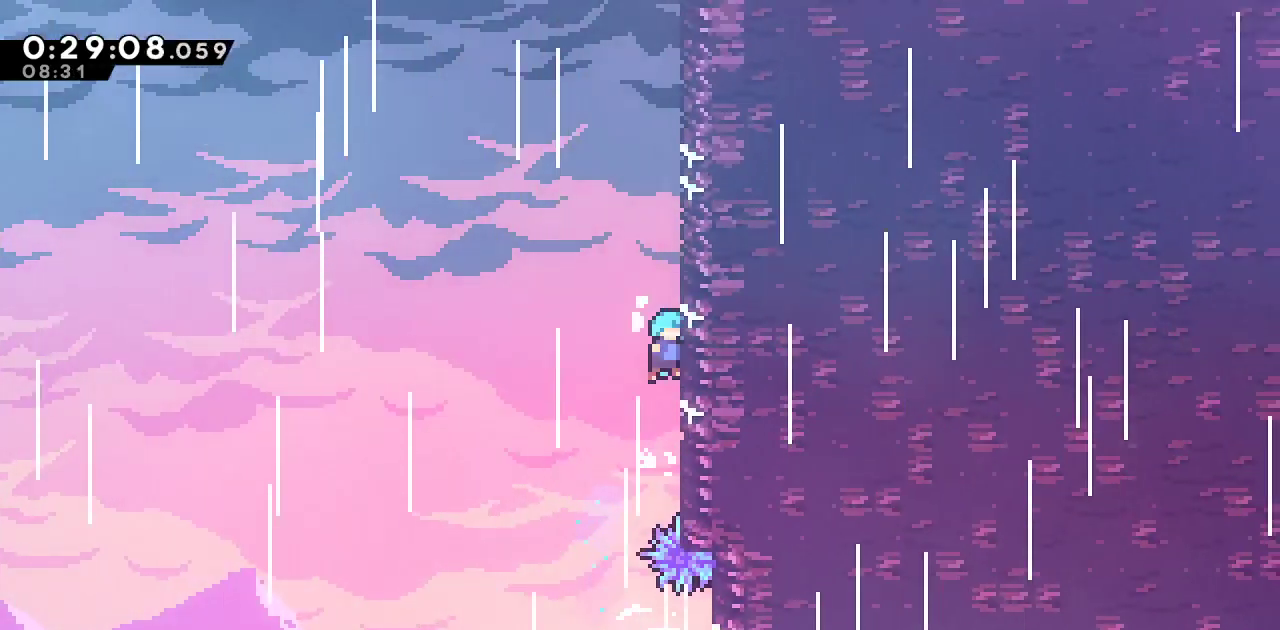
{"buttons": ["CROSS", "L1", "R1", "DPAD_RIGHT"], "left_stick": "center", "right_stick": "center", "events": [[50, "L1", "down"], [150, "CROSS", "up"], [267, "L1", "up"], [300, "CROSS", "down"], [467, "L1", "down"]]}
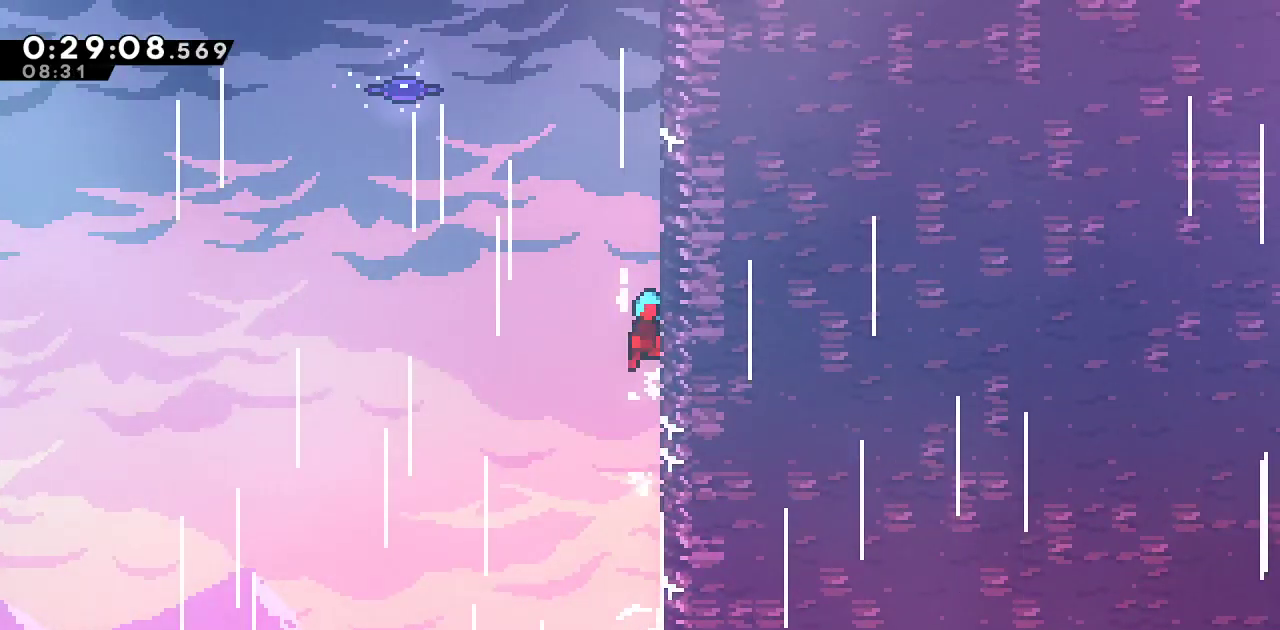
{"buttons": ["CROSS", "R1", "DPAD_LEFT"], "left_stick": "center", "right_stick": "center", "events": [[50, "CROSS", "up"], [83, "R1", "up"], [100, "DPAD_RIGHT", "up"], [100, "L1", "up"], [117, "DPAD_LEFT", "down"], [133, "CROSS", "down"], [433, "R1", "down"]]}
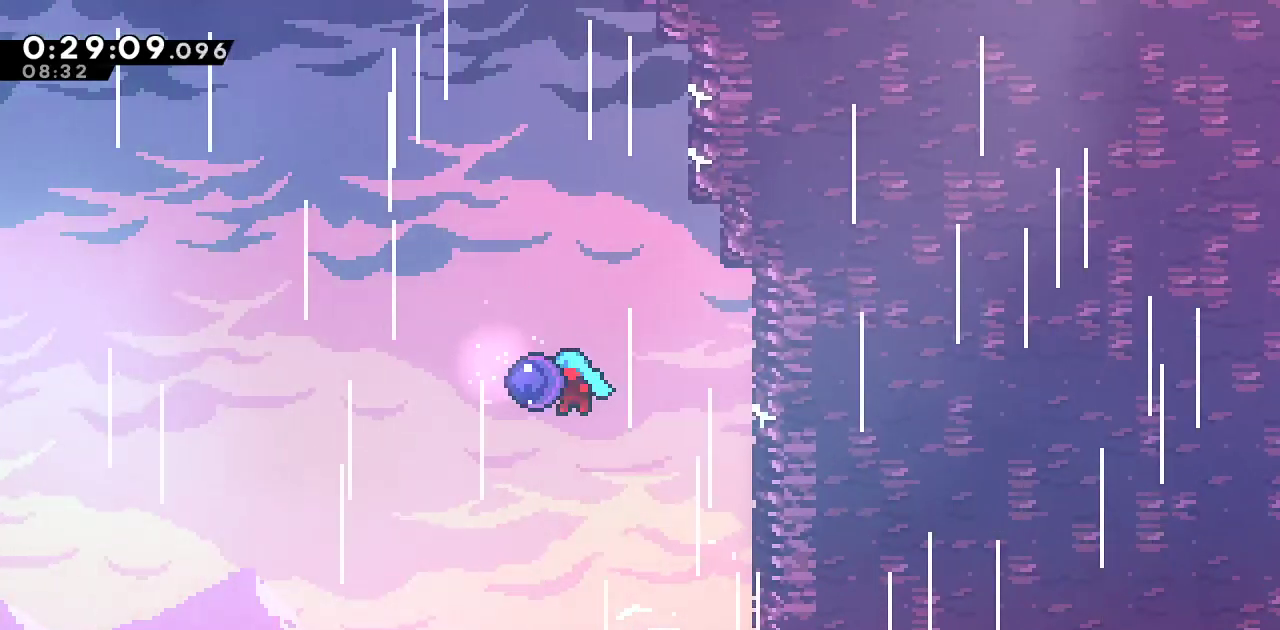
{"buttons": ["CROSS", "R1"], "left_stick": "center", "right_stick": "center", "events": [[250, "DPAD_LEFT", "up"], [267, "CROSS", "up"], [350, "CROSS", "down"], [433, "CROSS", "up"], [500, "CROSS", "down"]]}
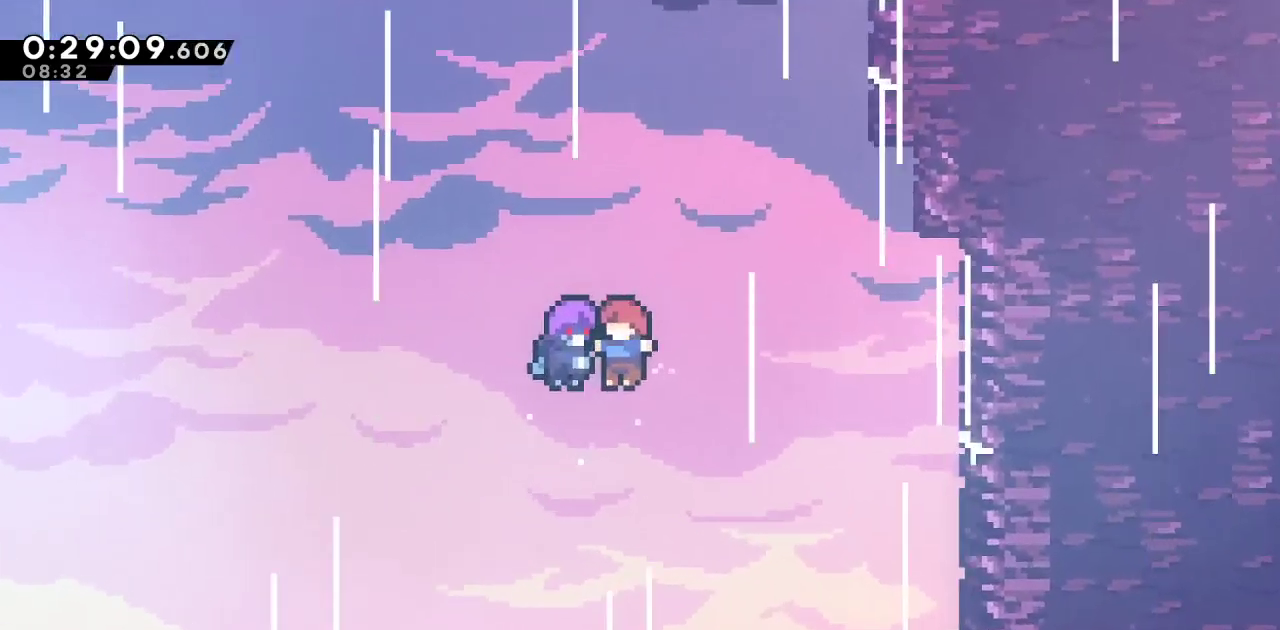
{"buttons": ["CROSS"], "left_stick": "center", "right_stick": "center", "events": [[100, "CROSS", "up"], [167, "CROSS", "down"], [233, "CROSS", "up"], [317, "CROSS", "down"], [317, "R1", "up"], [400, "CROSS", "up"], [450, "CROSS", "down"]]}
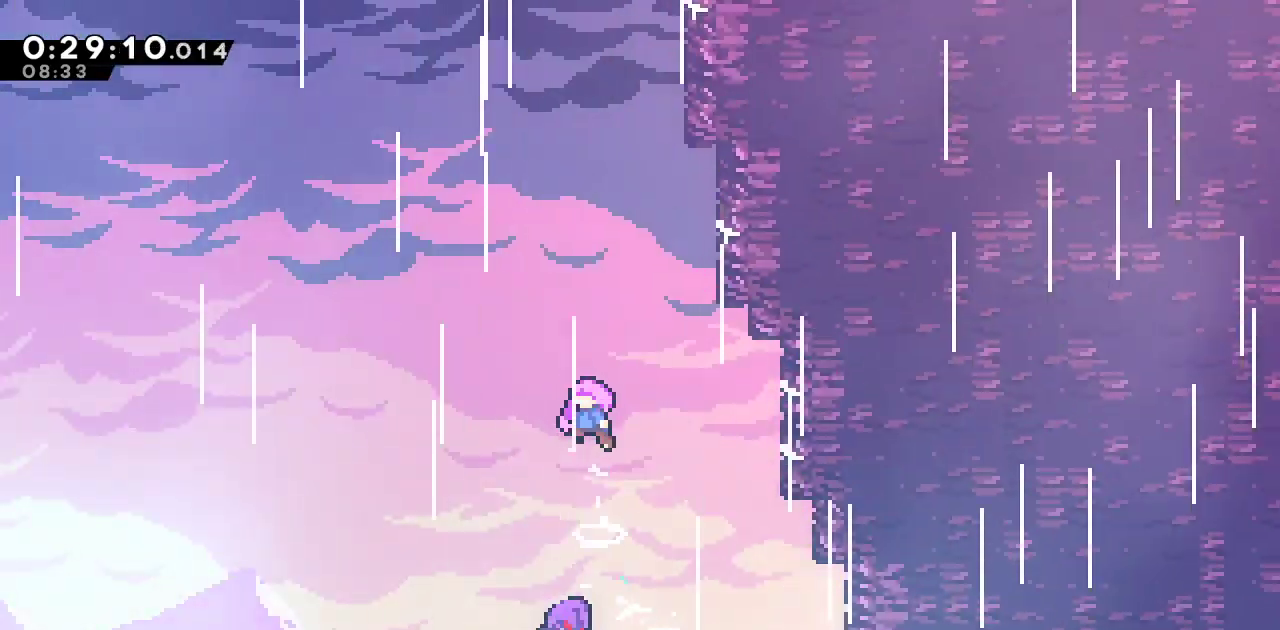
{"buttons": [], "left_stick": "center", "right_stick": "center", "events": [[67, "CROSS", "up"]]}
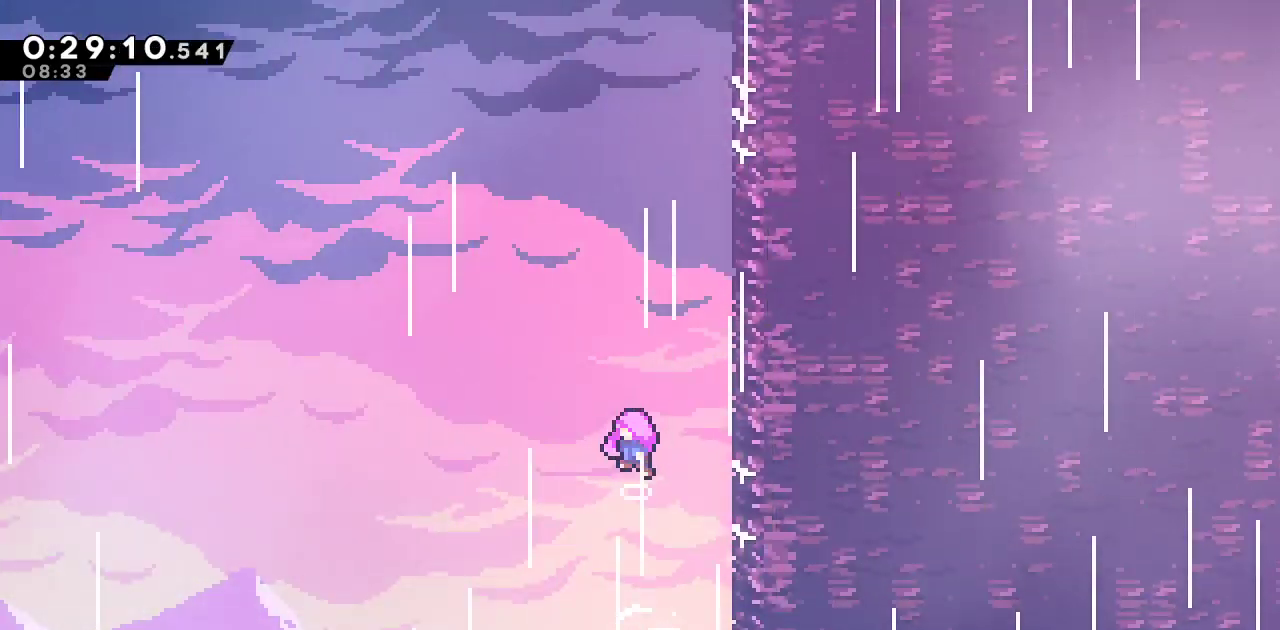
{"buttons": [], "left_stick": "center", "right_stick": "center", "events": []}
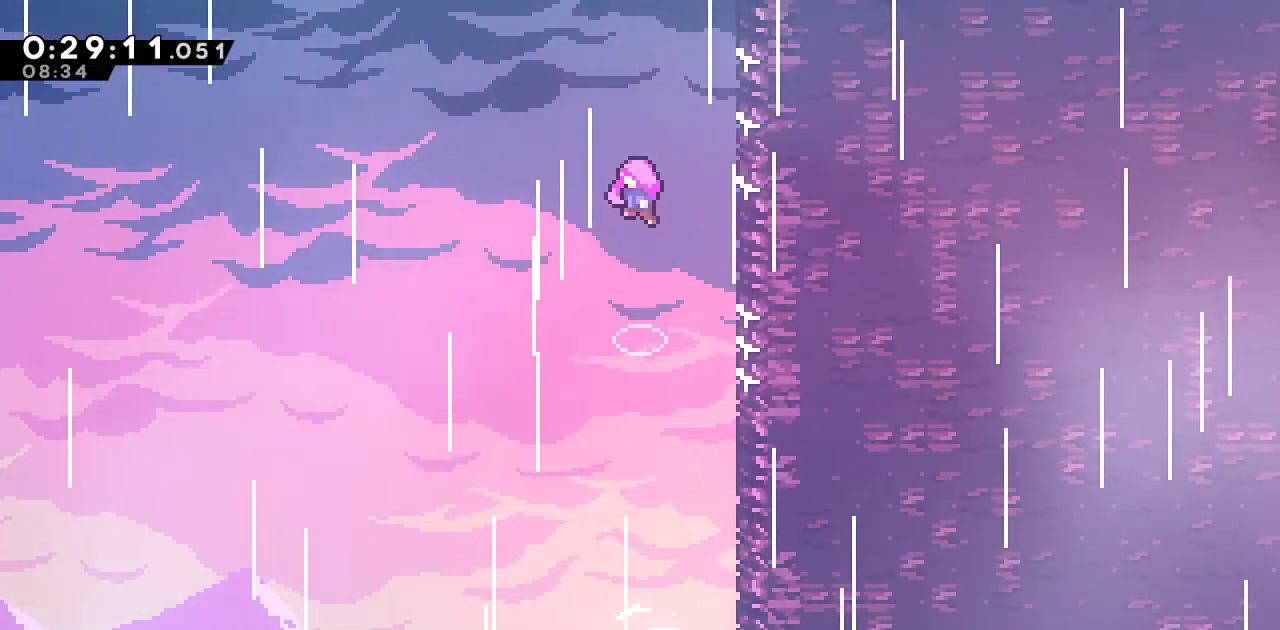
{"buttons": [], "left_stick": "center", "right_stick": "center", "events": []}
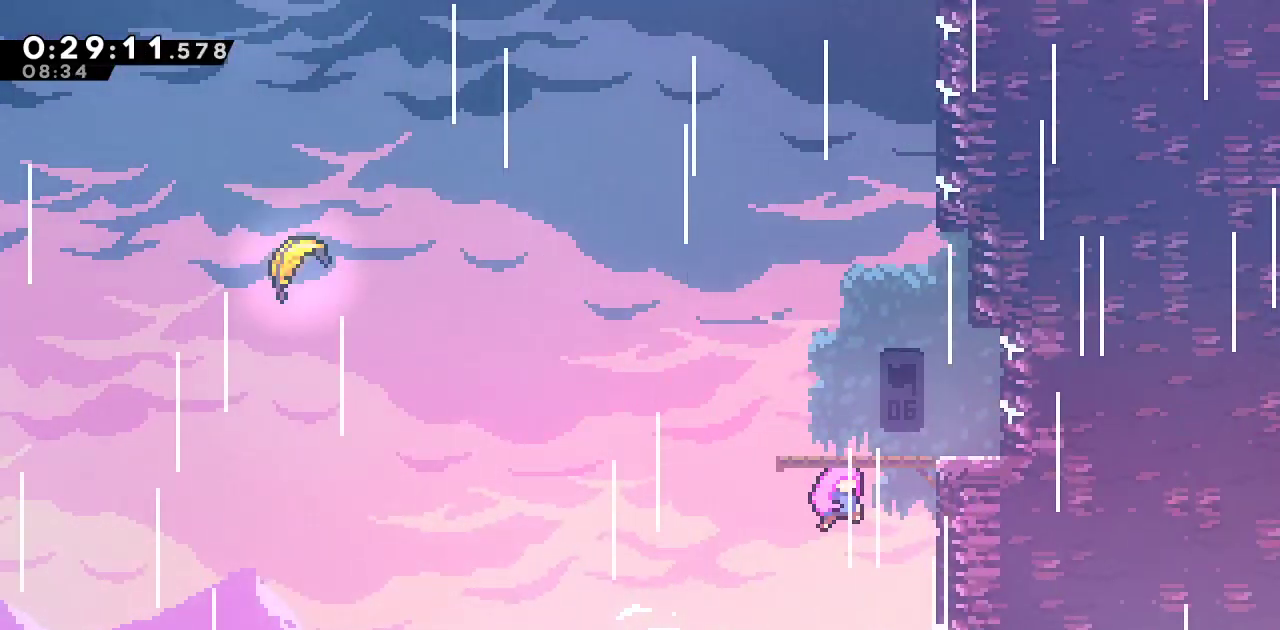
{"buttons": [], "left_stick": "center", "right_stick": "center", "events": []}
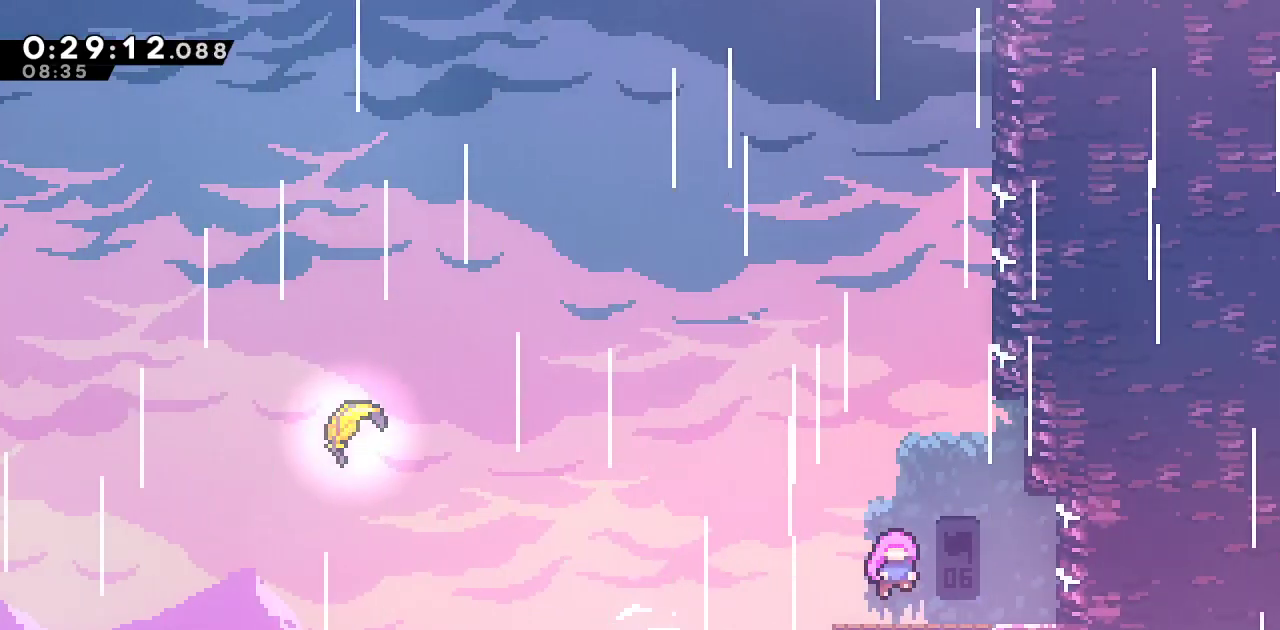
{"buttons": ["DPAD_DOWN", "DPAD_LEFT"], "left_stick": "center", "right_stick": "center", "events": [[250, "DPAD_LEFT", "down"], [283, "DPAD_DOWN", "down"]]}
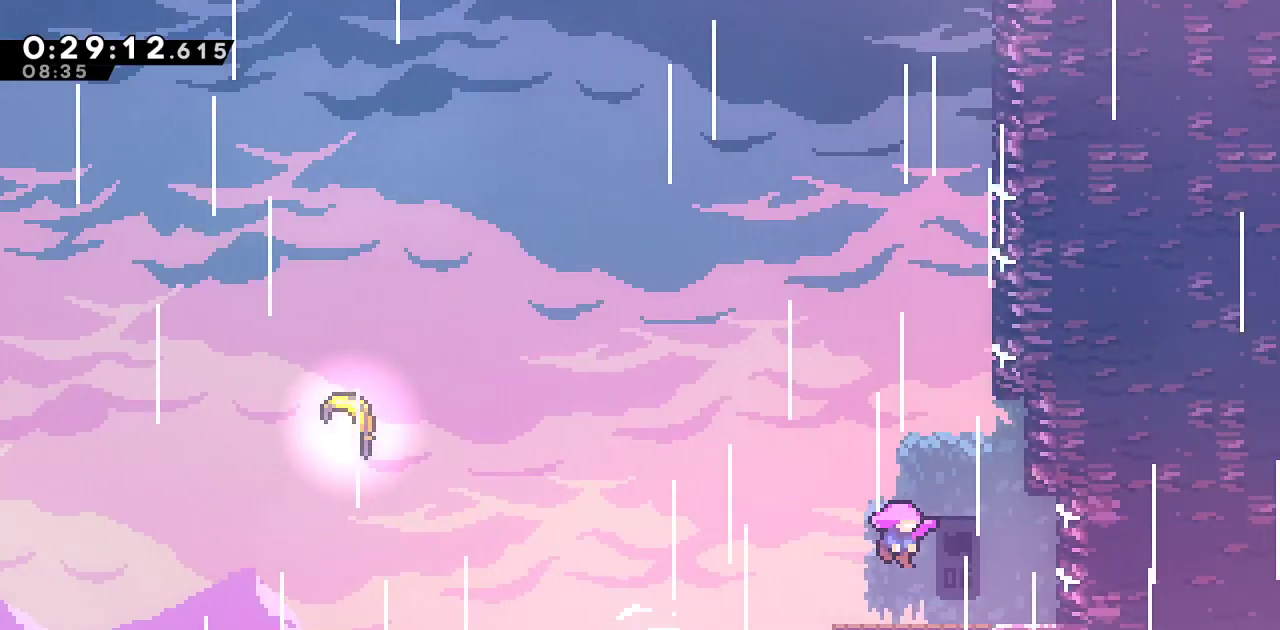
{"buttons": ["DPAD_DOWN", "DPAD_LEFT"], "left_stick": "center", "right_stick": "center", "events": []}
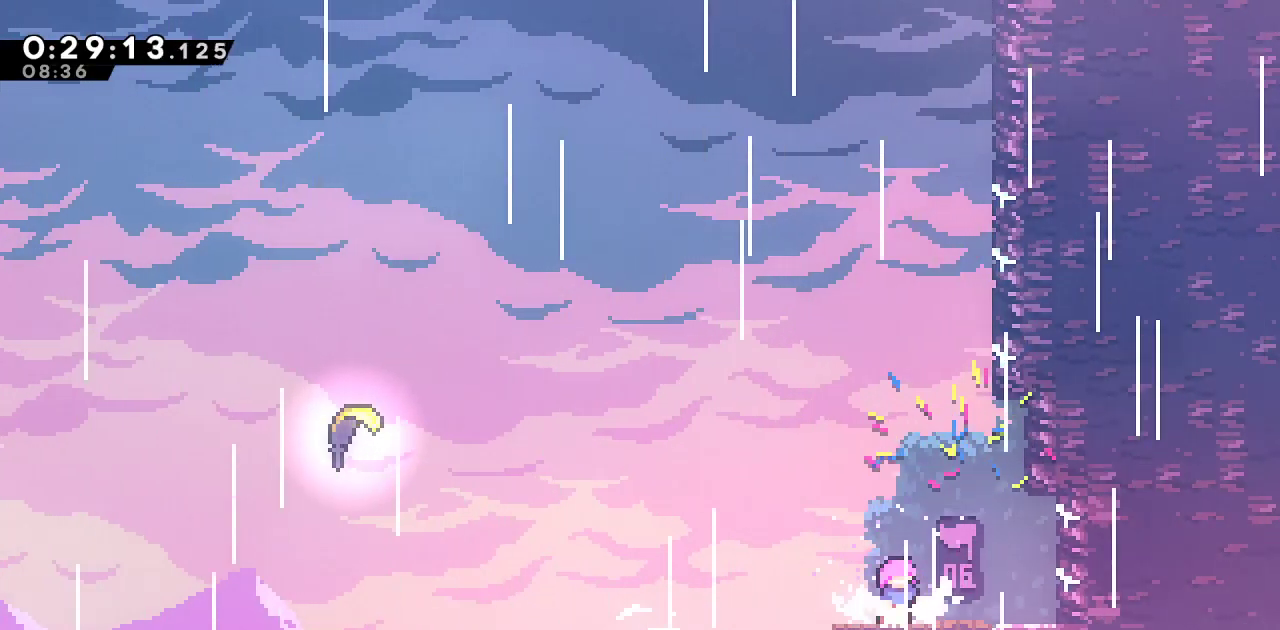
{"buttons": ["L1", "DPAD_UP", "DPAD_LEFT"], "left_stick": "center", "right_stick": "center", "events": [[117, "SQUARE", "down"], [283, "L1", "down"], [300, "DPAD_DOWN", "up"], [350, "SQUARE", "up"], [450, "DPAD_UP", "down"]]}
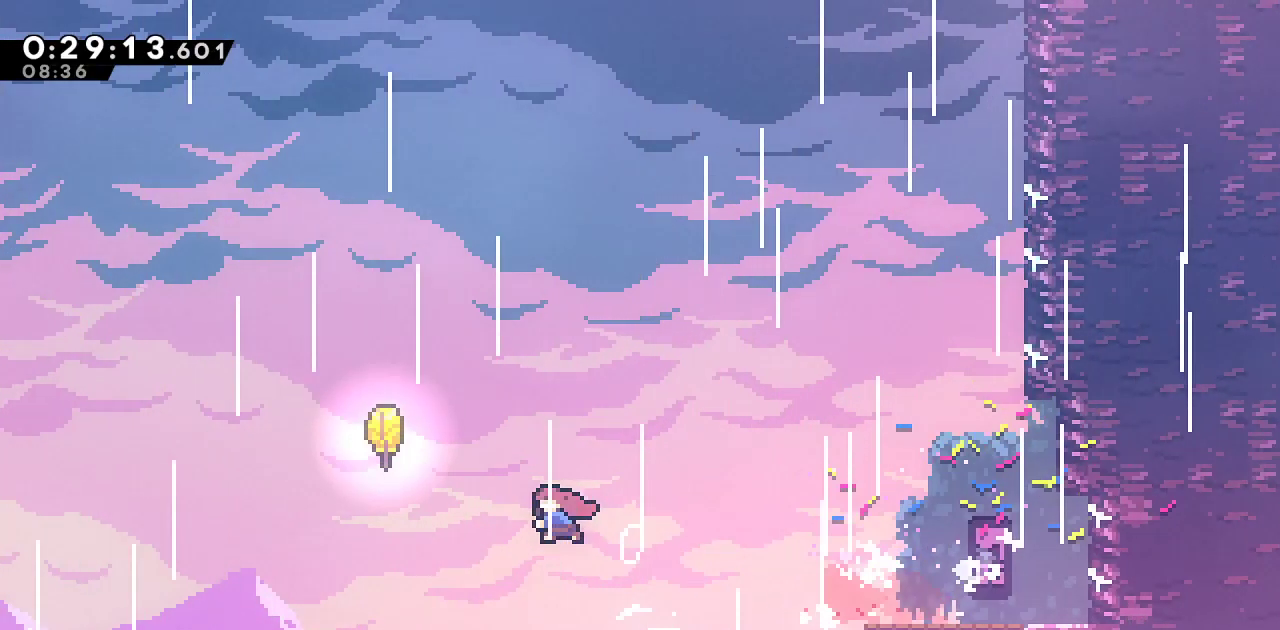
{"buttons": ["DPAD_UP", "DPAD_RIGHT"], "left_stick": "center", "right_stick": "left", "events": [[17, "SQUARE", "down"], [150, "DPAD_LEFT", "up"], [183, "DPAD_RIGHT", "down"], [200, "L1", "up"], [267, "SQUARE", "up"], [483, "right_stick", "left"]]}
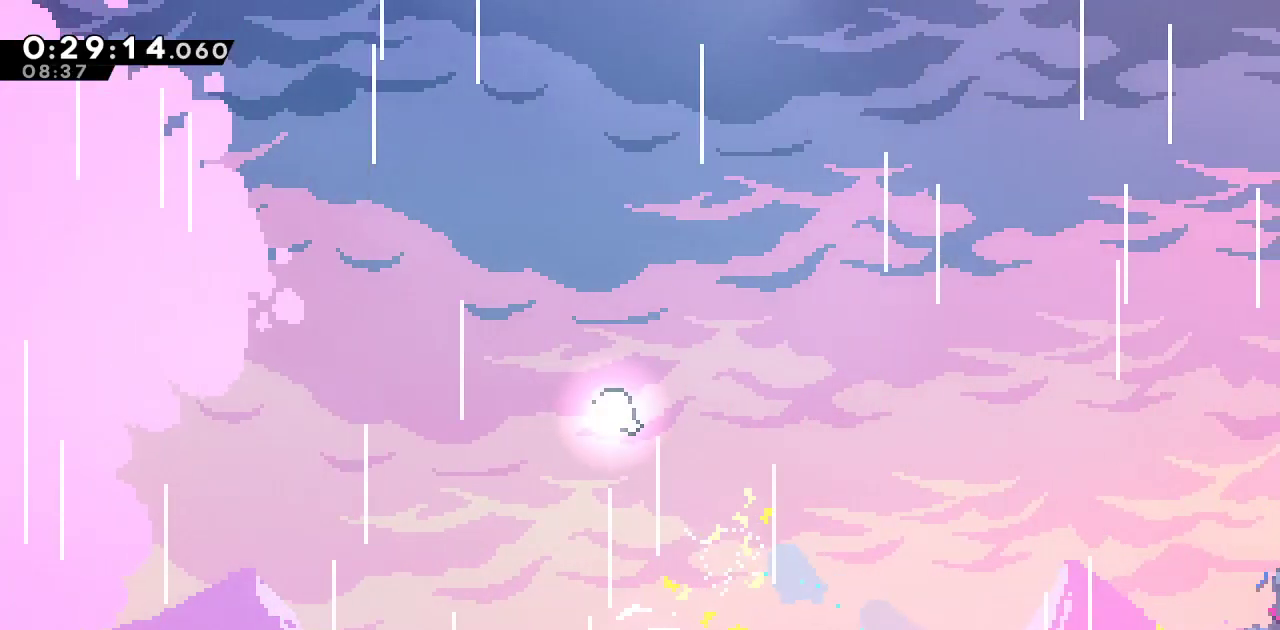
{"buttons": [], "left_stick": "up", "right_stick": "center", "events": [[200, "DPAD_RIGHT", "up"], [200, "DPAD_UP", "up"], [200, "left_stick", "up"], [317, "right_stick", "center"]]}
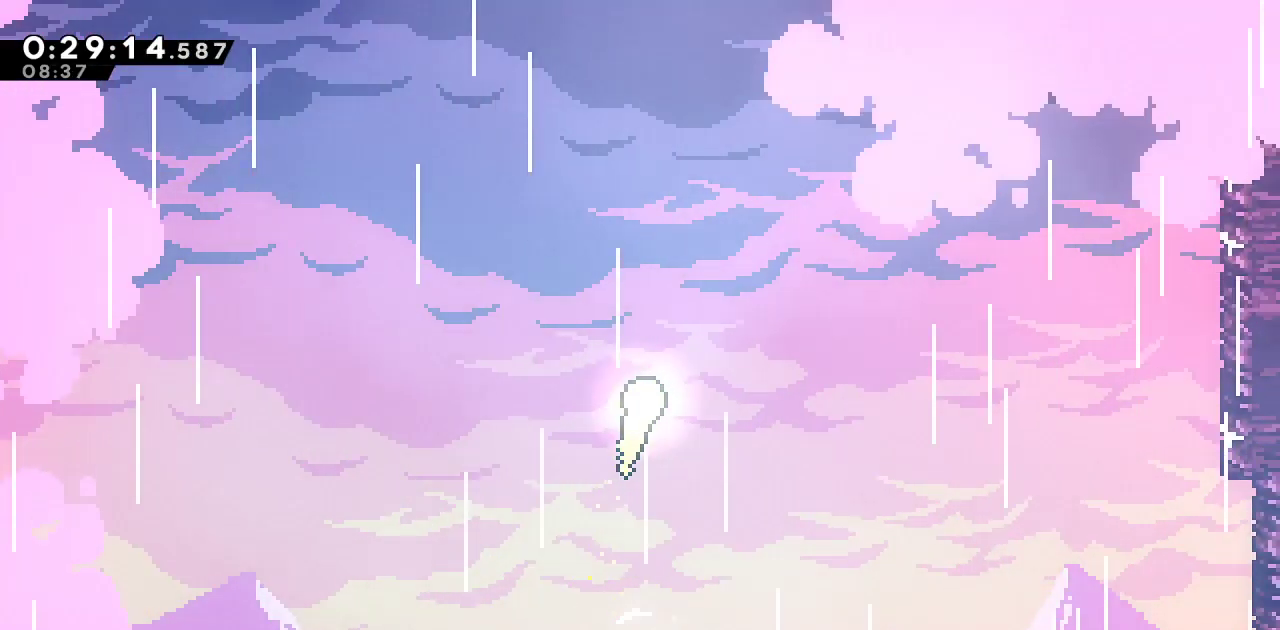
{"buttons": [], "left_stick": "up", "right_stick": "center", "events": []}
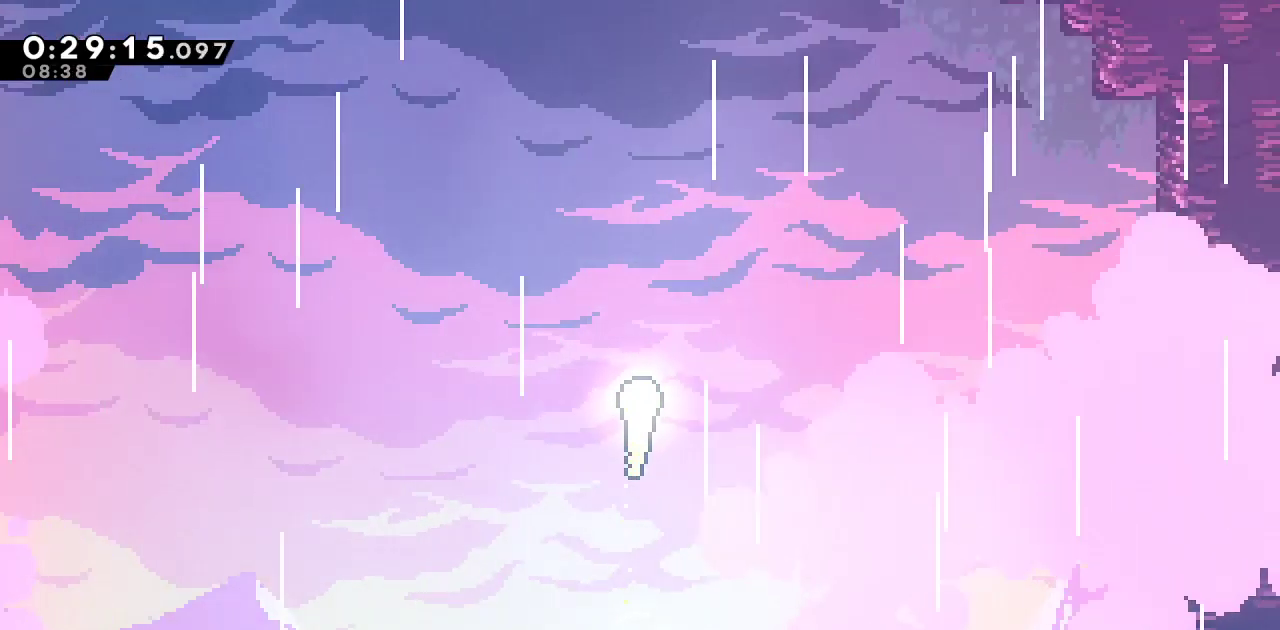
{"buttons": [], "left_stick": "up", "right_stick": "center", "events": []}
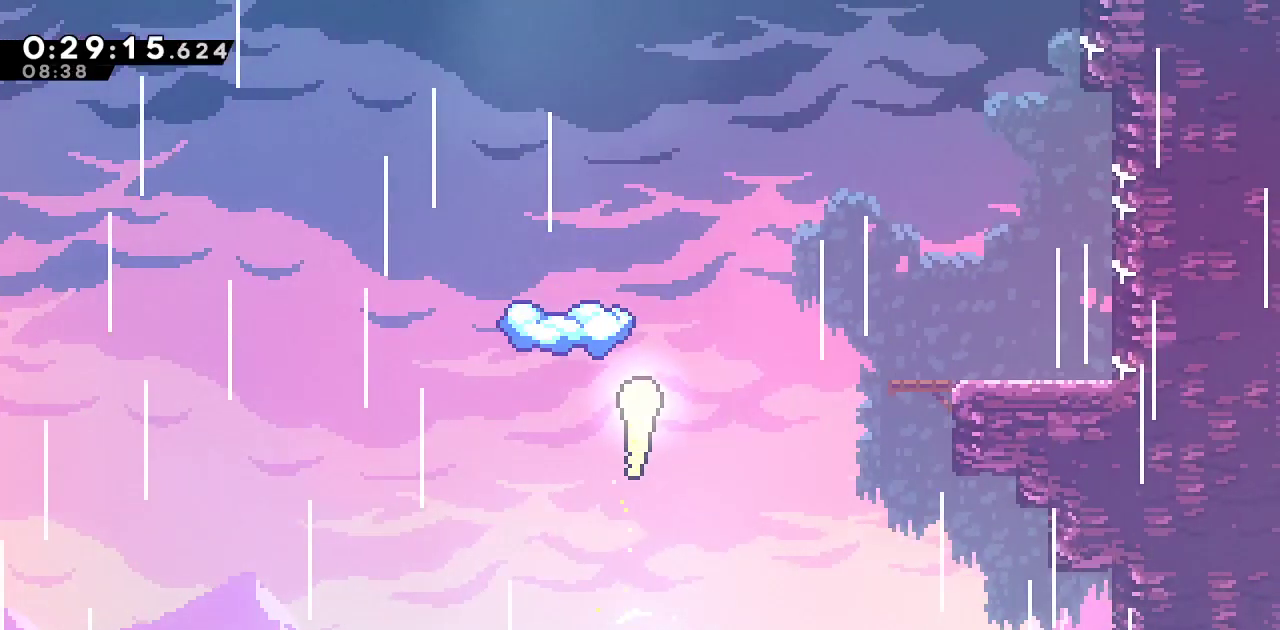
{"buttons": [], "left_stick": "up", "right_stick": "center", "events": []}
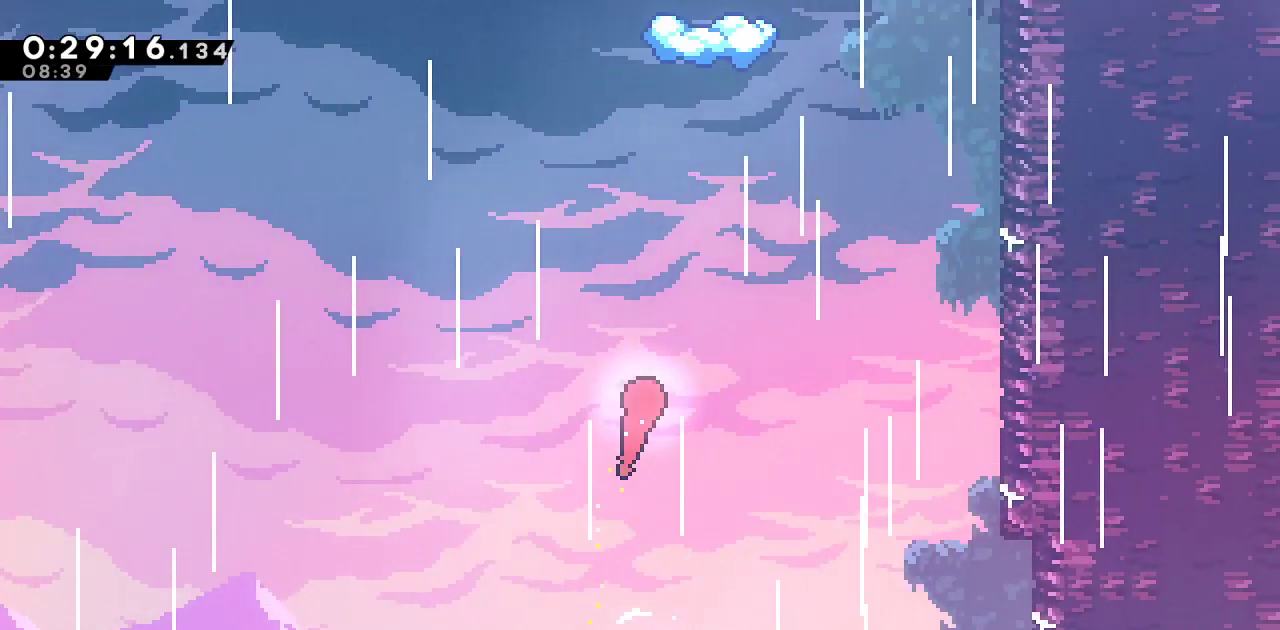
{"buttons": ["SQUARE"], "left_stick": "up", "right_stick": "center", "events": [[400, "SQUARE", "down"]]}